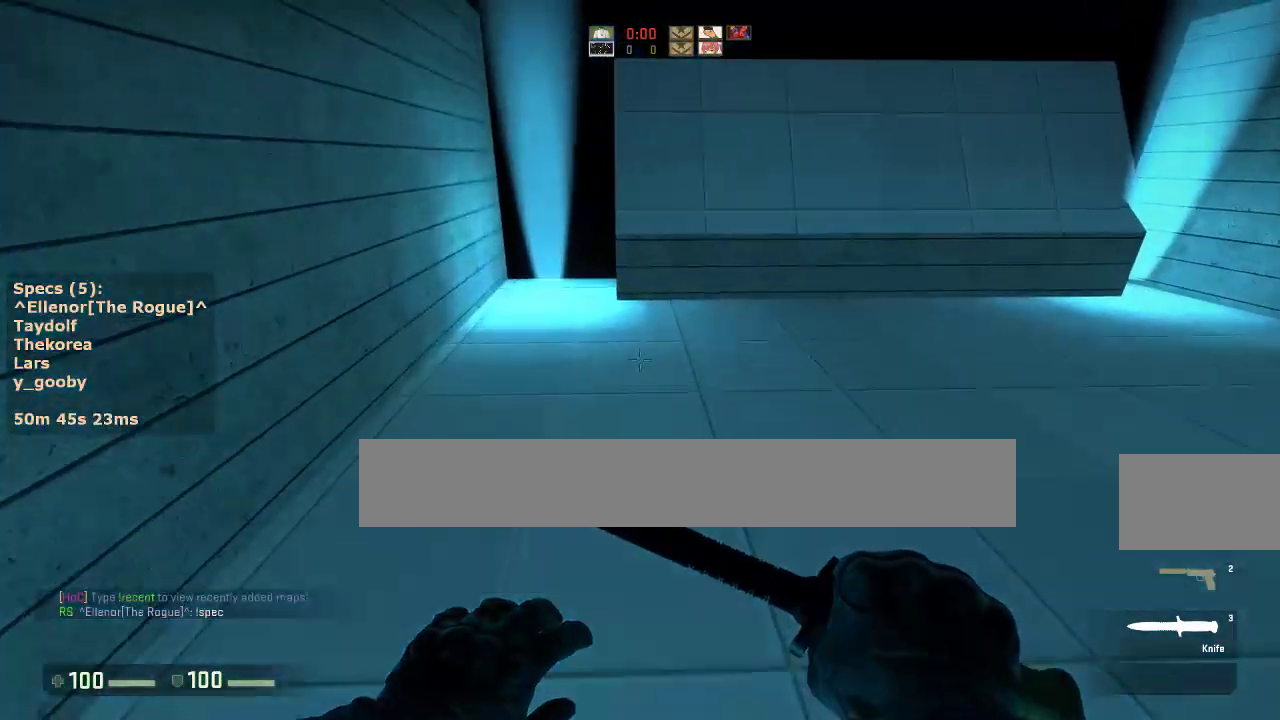
Gameplay with keyboard and mouse; each line is a JSON object with the keys and mouse buttons held at the frame after it. "events" lists presses ("down") and releases ("up") of "1", "2", "3", "4", "5", "a", "alt", "c", "caps_lock", "ctrl", "d", "e", "f", "g", "q", "r", "s", "shift", "space", "t", "tab", "v", "w", "x", "z", "mouse_left", "mouse_middle", "mouse_right", "mouse_mb4", "mouse_mb5", "mouse_wheel_up" and "mouse_wheel_down" between this image and that frame as [ms after this image, input, new state], when the widget could be followed in between. "mouse_left", "mouse_middle", "mouse_right", "mouse_mb4", "mouse_mb5", "mouse_wheel_up", "mouse_wheel_down" = the "left", "middle", "right", "mb4", "mb5", "wheel_up", "wheel_down" buttons of the "mouse" list. No other keys are recorded. Not read: mouse_move.
{"keys": ["w"], "mouse": [], "events": []}
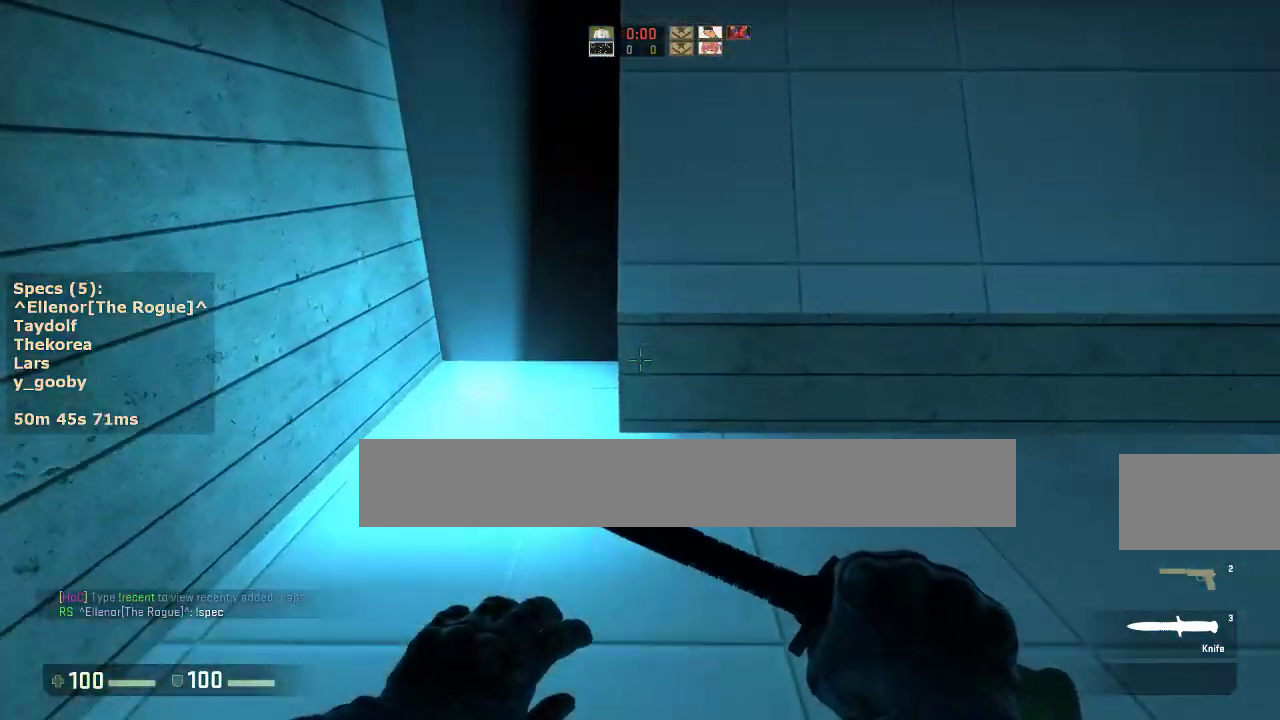
{"keys": ["w"], "mouse": [], "events": [[183, "mouse_wheel_down", "down"], [333, "mouse_wheel_down", "up"]]}
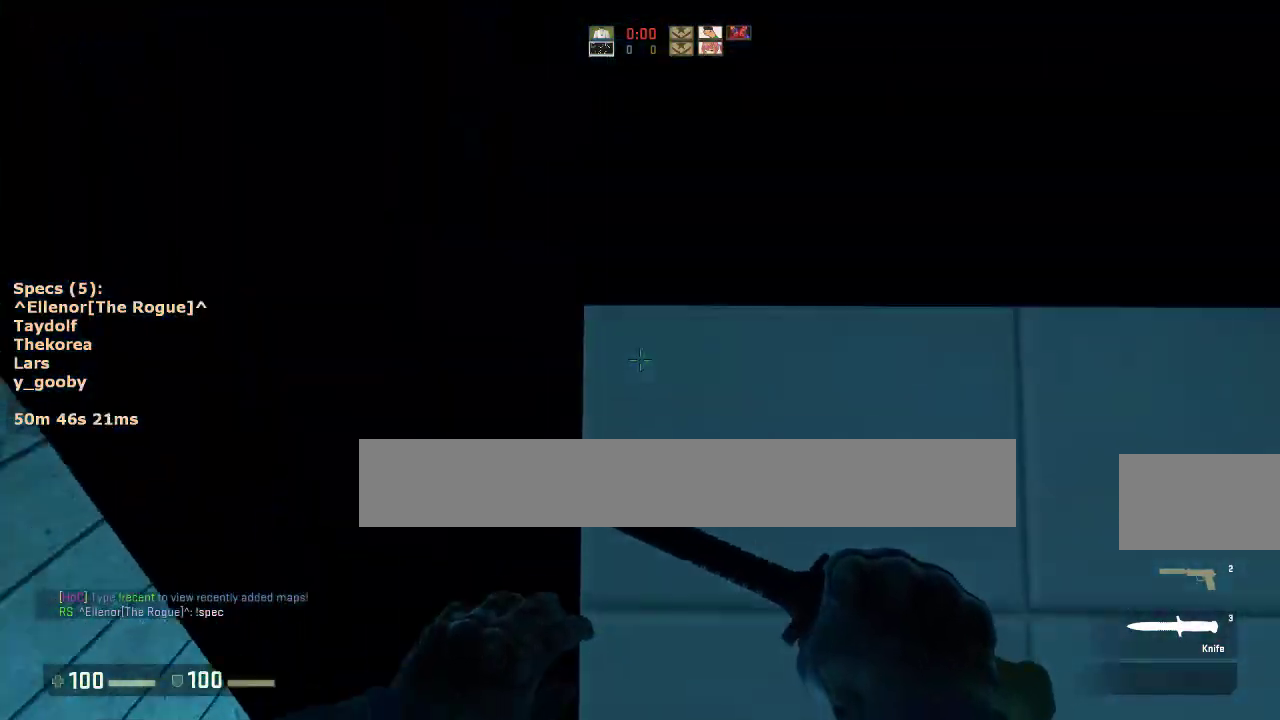
{"keys": ["w"], "mouse": [], "events": []}
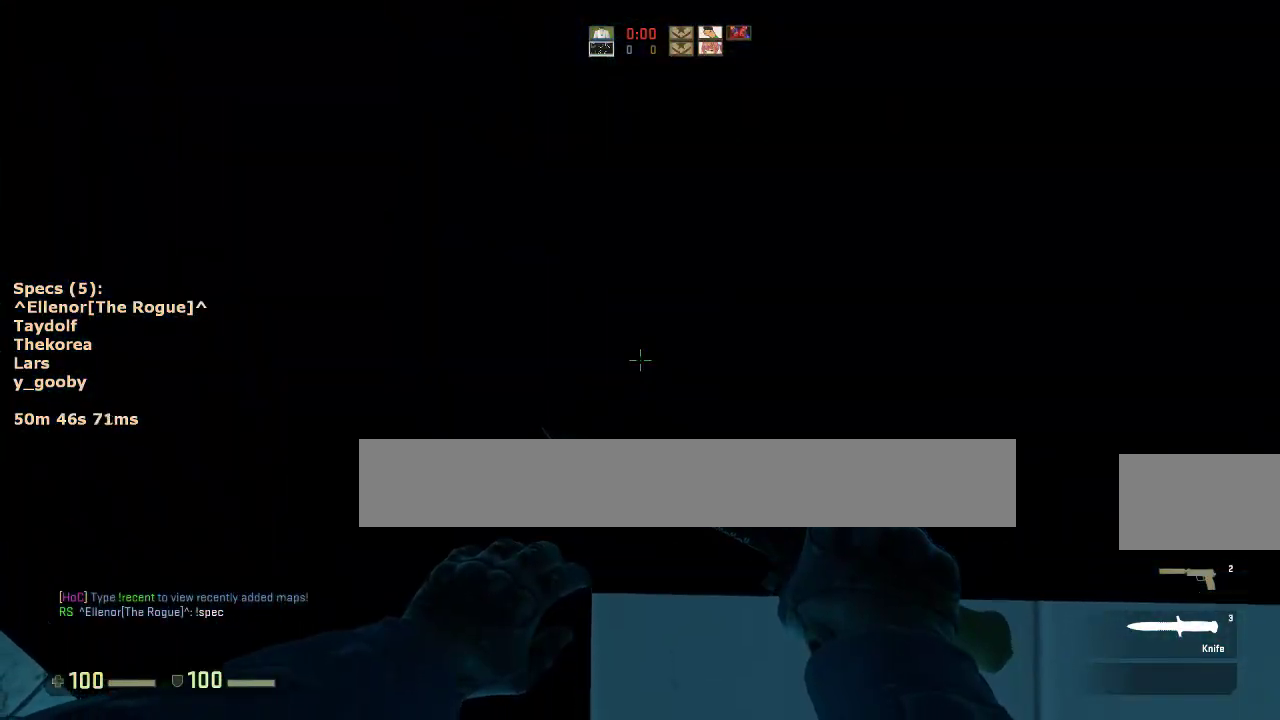
{"keys": ["w"], "mouse": [], "events": []}
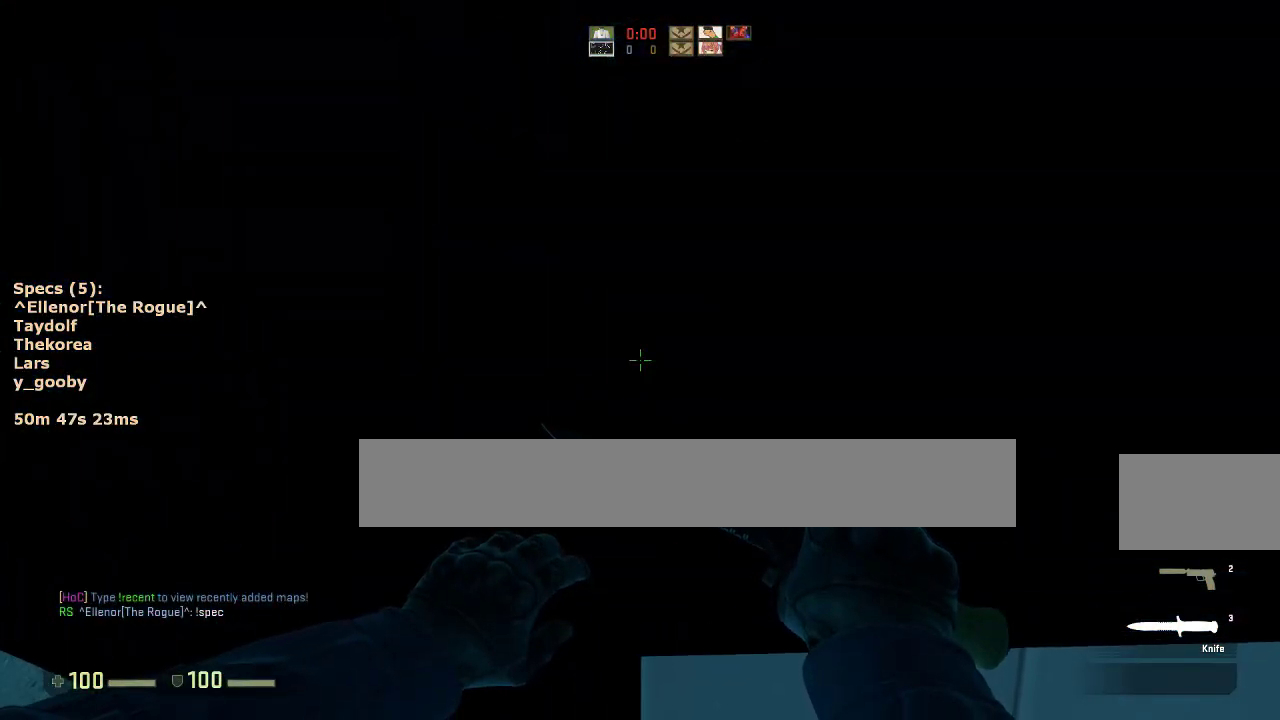
{"keys": ["w"], "mouse": [], "events": []}
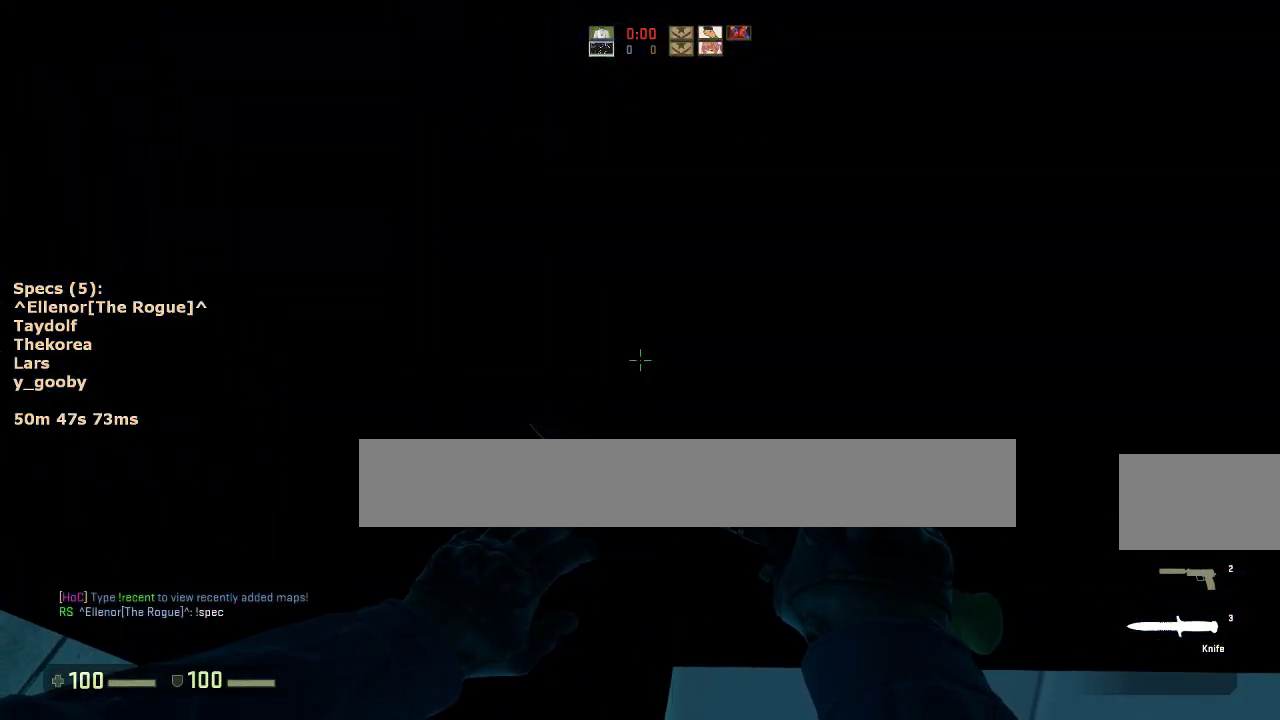
{"keys": ["a"], "mouse": [], "events": [[150, "w", "up"], [250, "a", "down"]]}
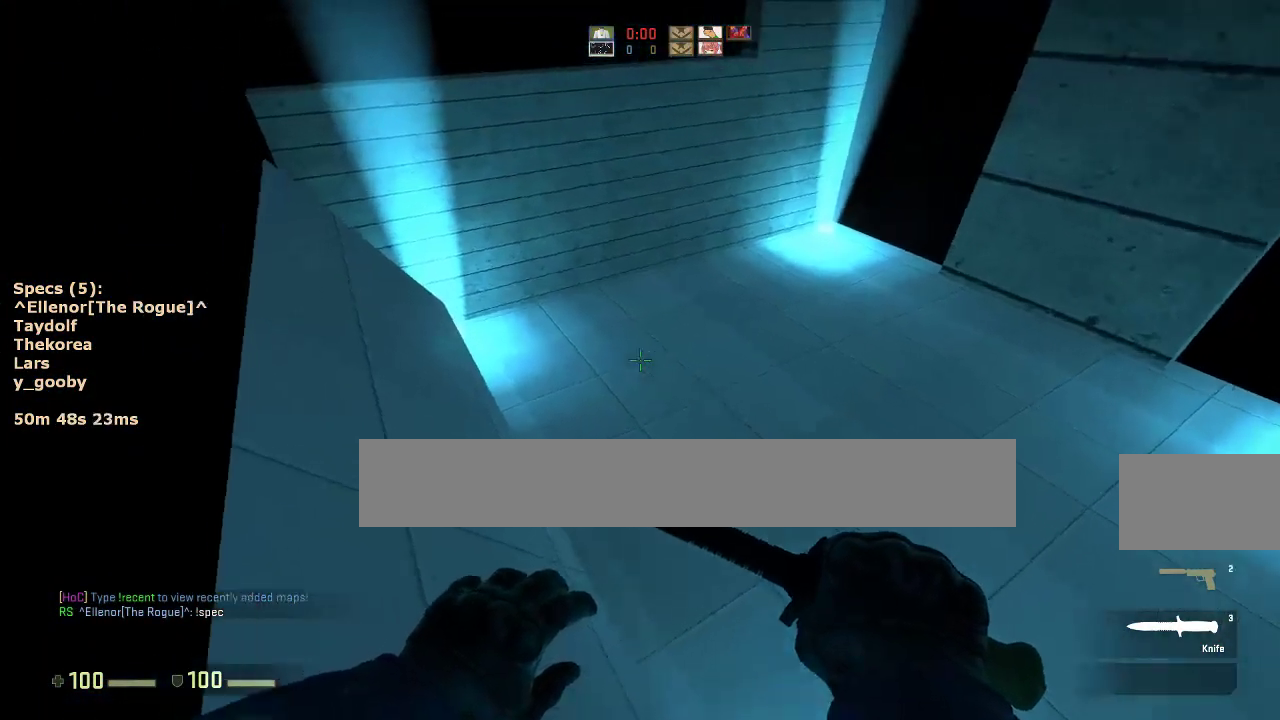
{"keys": ["a"], "mouse": [], "events": []}
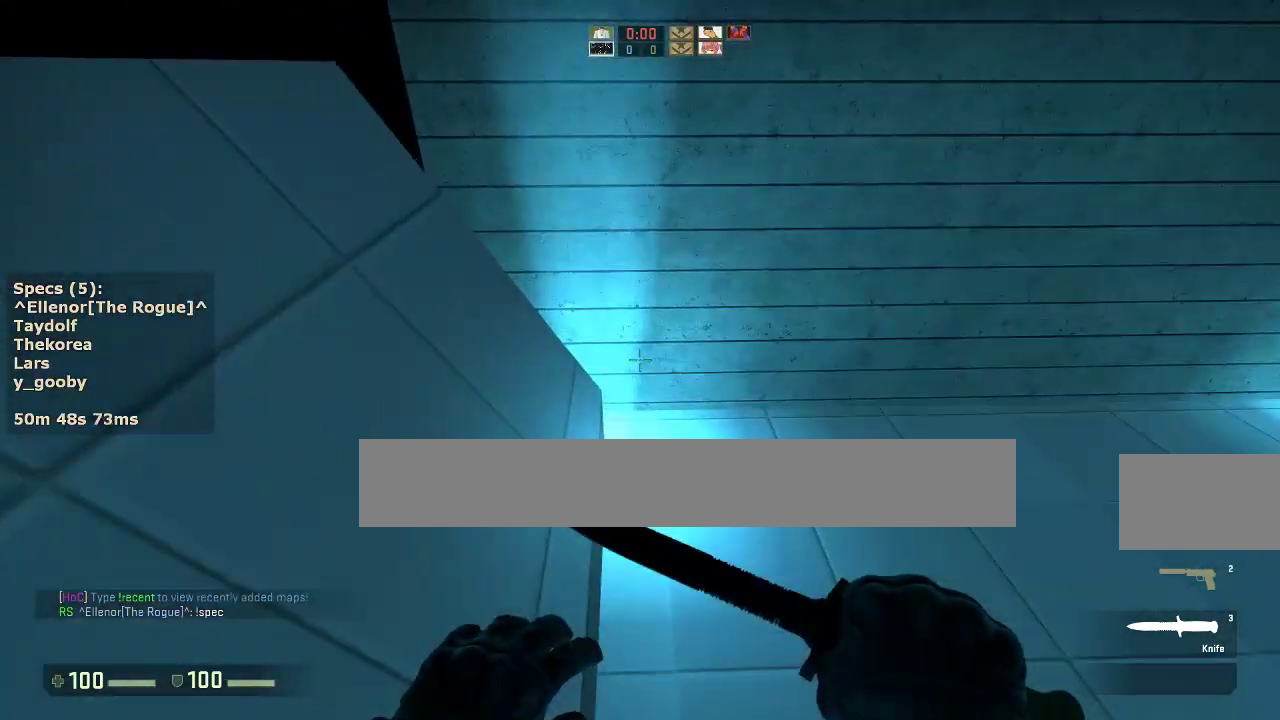
{"keys": ["a", "ctrl"], "mouse": [], "events": [[333, "a", "up"], [333, "d", "down"], [467, "a", "down"], [467, "ctrl", "down"], [467, "d", "up"]]}
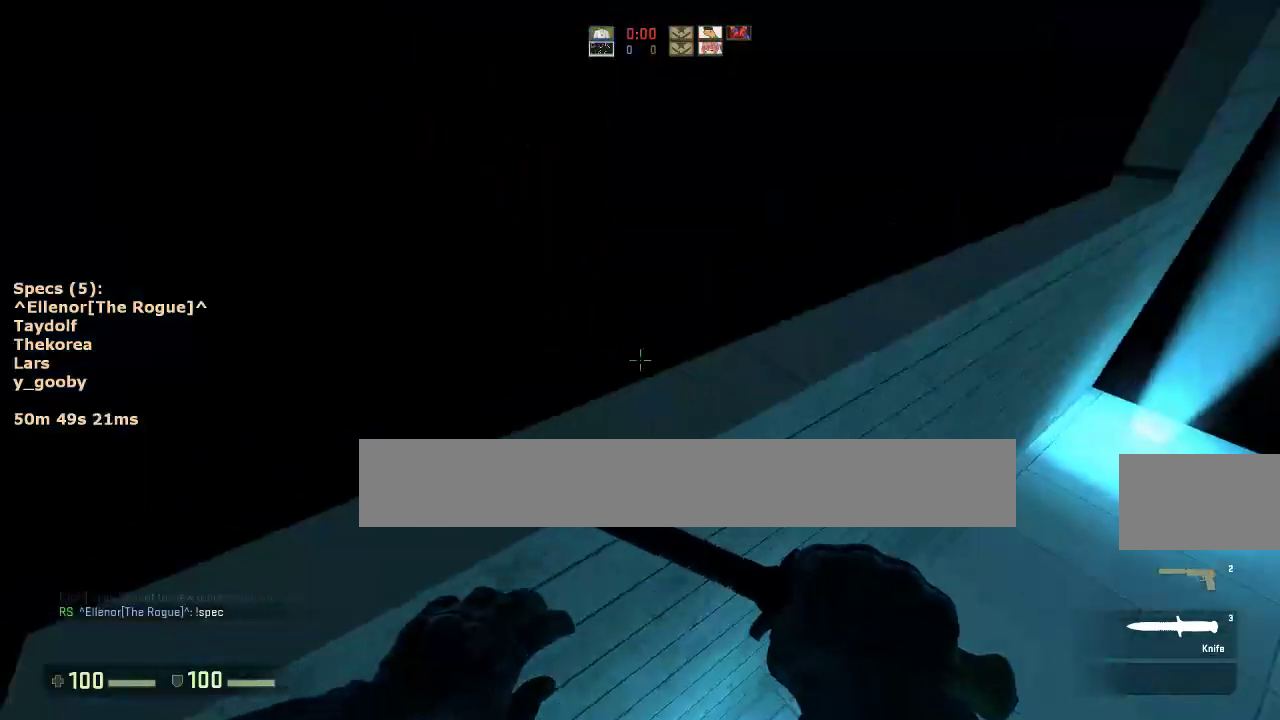
{"keys": ["w"], "mouse": [], "events": [[100, "d", "down"], [150, "a", "up"], [200, "w", "down"], [300, "d", "up"], [333, "d", "down"], [383, "ctrl", "up"], [383, "d", "up"]]}
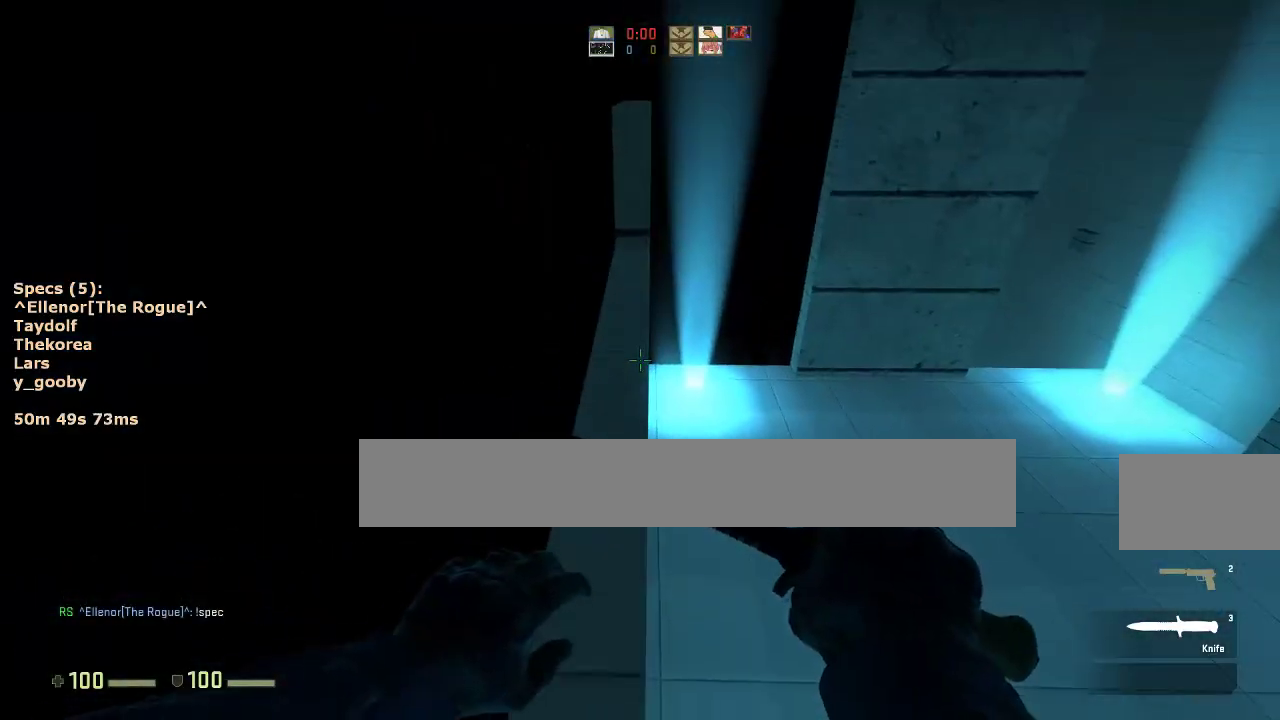
{"keys": ["w"], "mouse": [], "events": []}
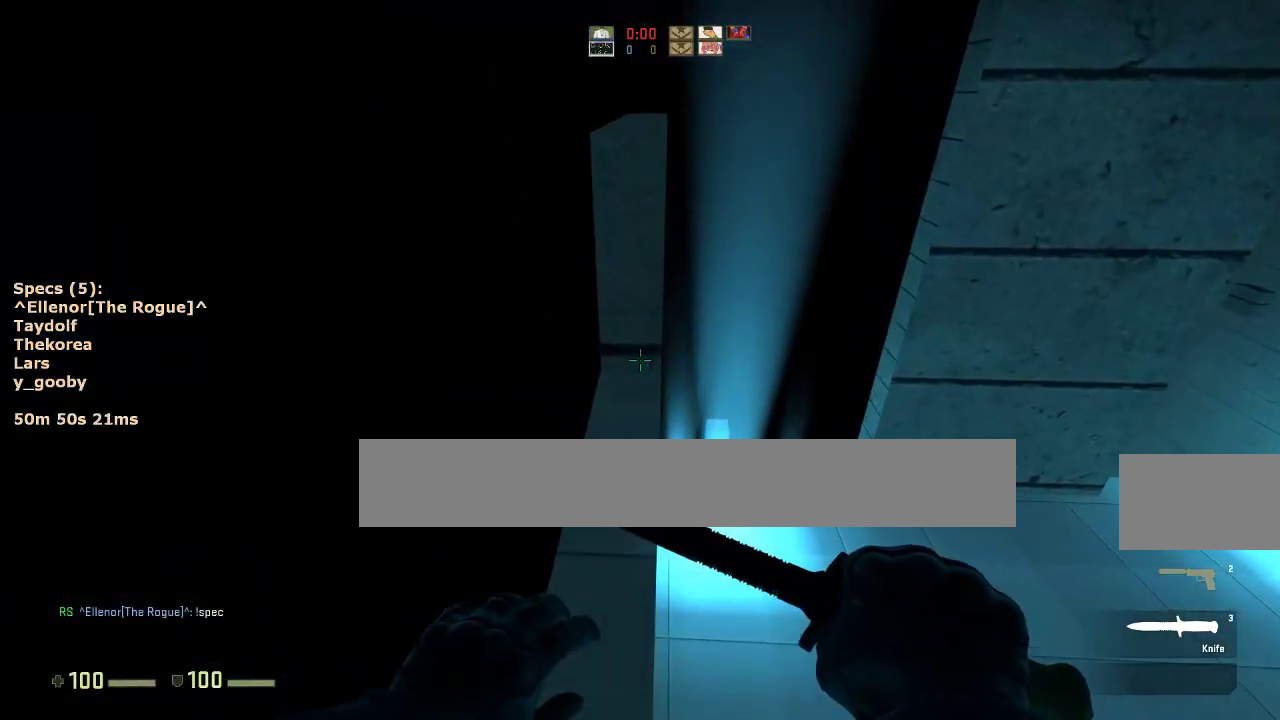
{"keys": ["ctrl", "w"], "mouse": [], "events": [[283, "ctrl", "down"], [283, "mouse_wheel_down", "down"], [417, "mouse_wheel_down", "up"]]}
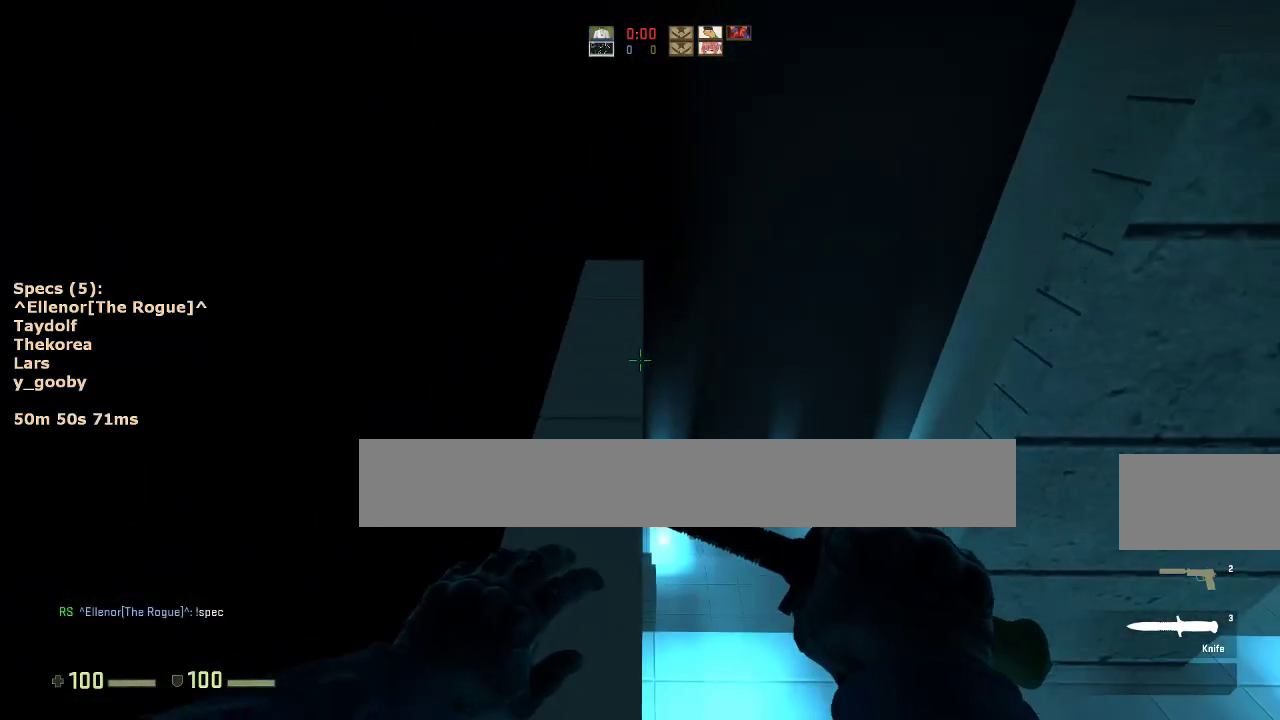
{"keys": ["w"], "mouse": [], "events": [[150, "ctrl", "up"]]}
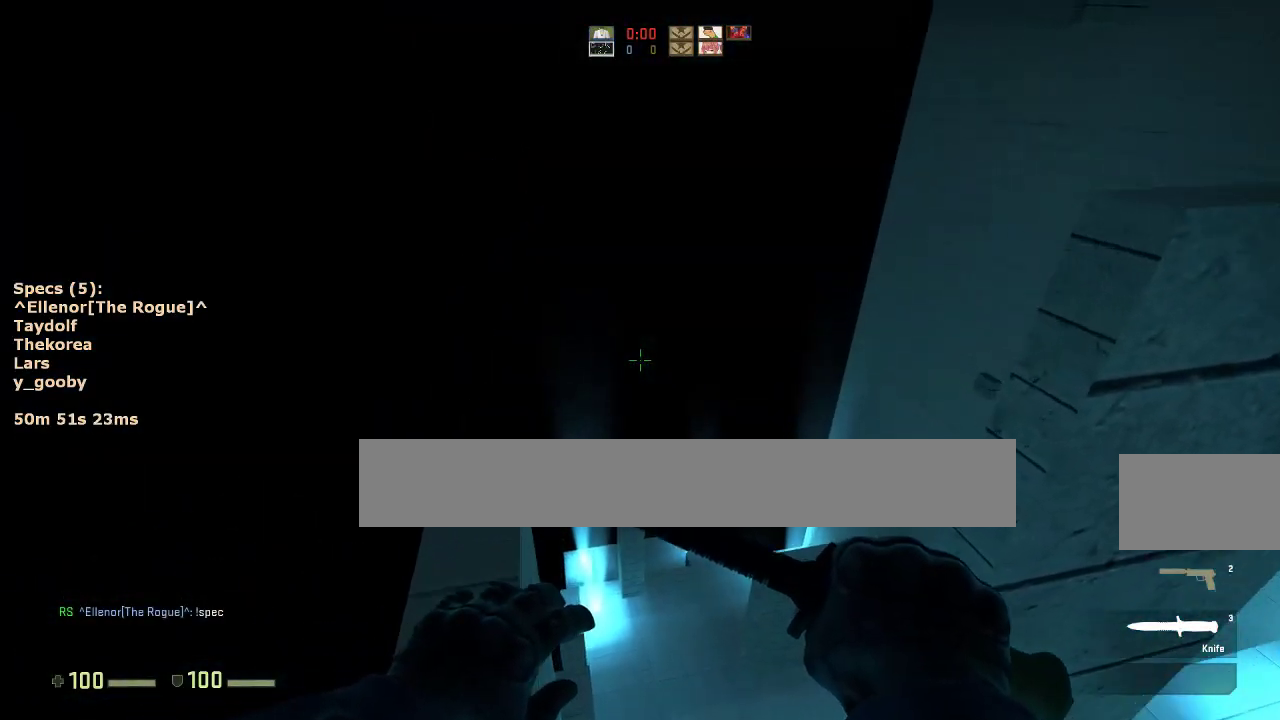
{"keys": ["ctrl", "d"], "mouse": [], "events": [[33, "ctrl", "down"], [33, "d", "down"], [33, "mouse_wheel_down", "down"], [33, "w", "up"], [117, "mouse_wheel_down", "up"]]}
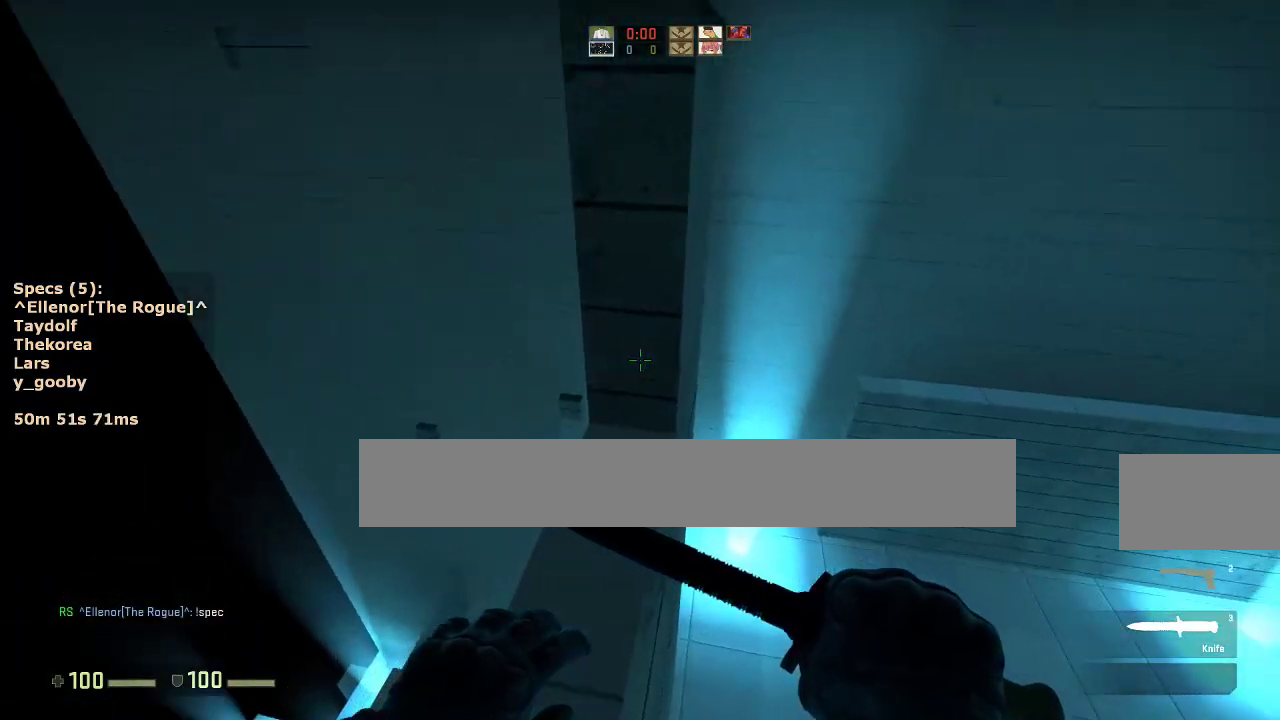
{"keys": ["ctrl"], "mouse": ["wheel_down"], "events": [[133, "ctrl", "up"], [133, "d", "up"], [133, "w", "down"], [367, "w", "up"], [417, "ctrl", "down"], [417, "mouse_wheel_down", "down"]]}
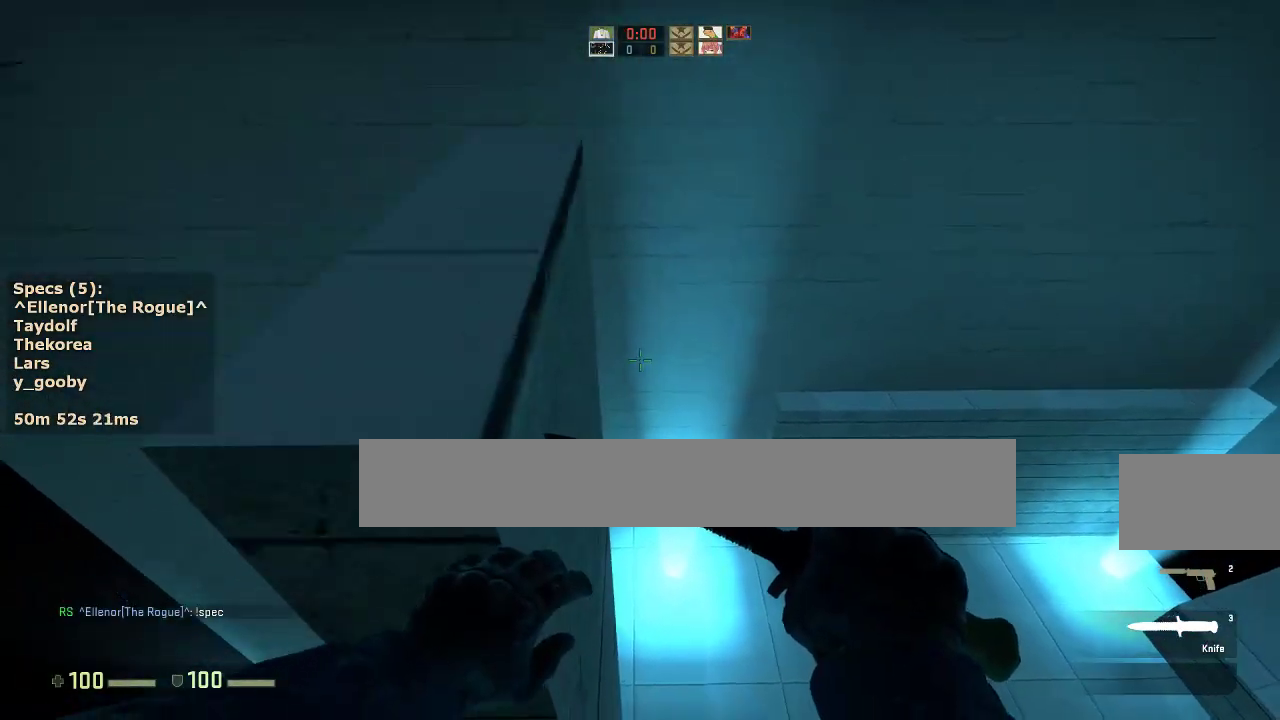
{"keys": [], "mouse": [], "events": [[67, "mouse_wheel_down", "up"], [200, "w", "down"], [333, "ctrl", "up"], [333, "w", "up"]]}
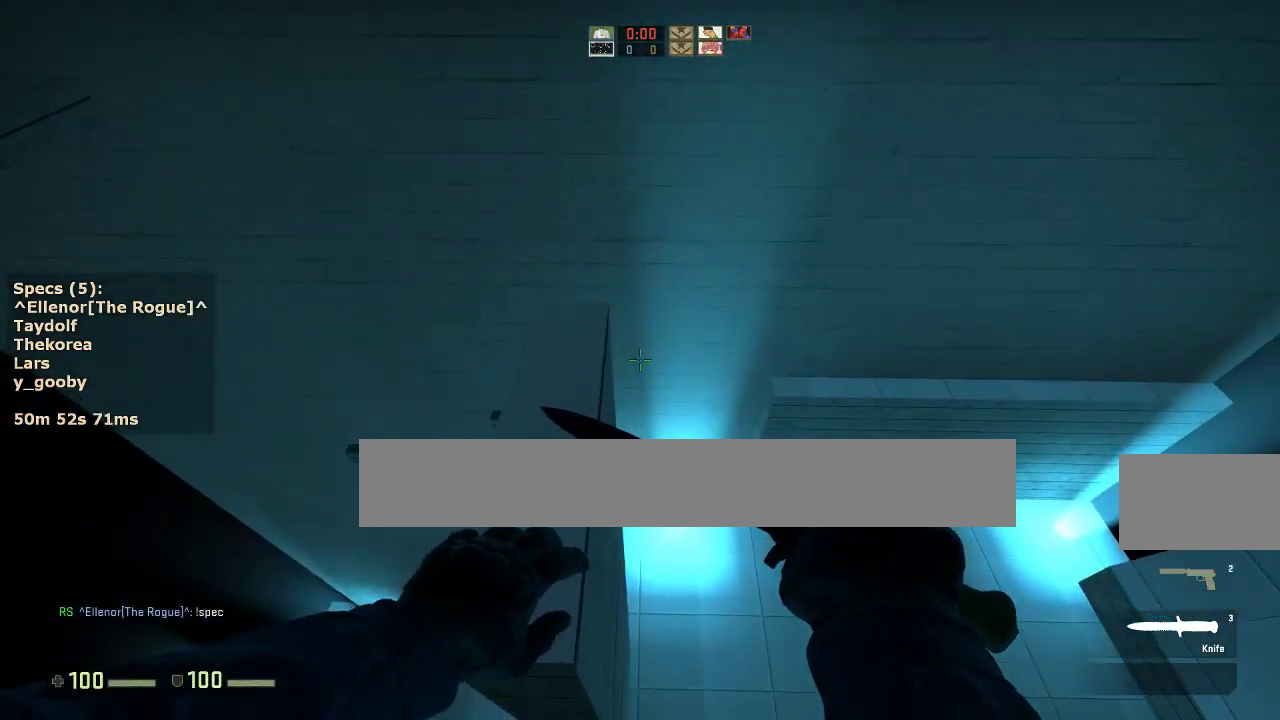
{"keys": ["a", "w"], "mouse": [], "events": [[33, "w", "down"], [167, "a", "down"]]}
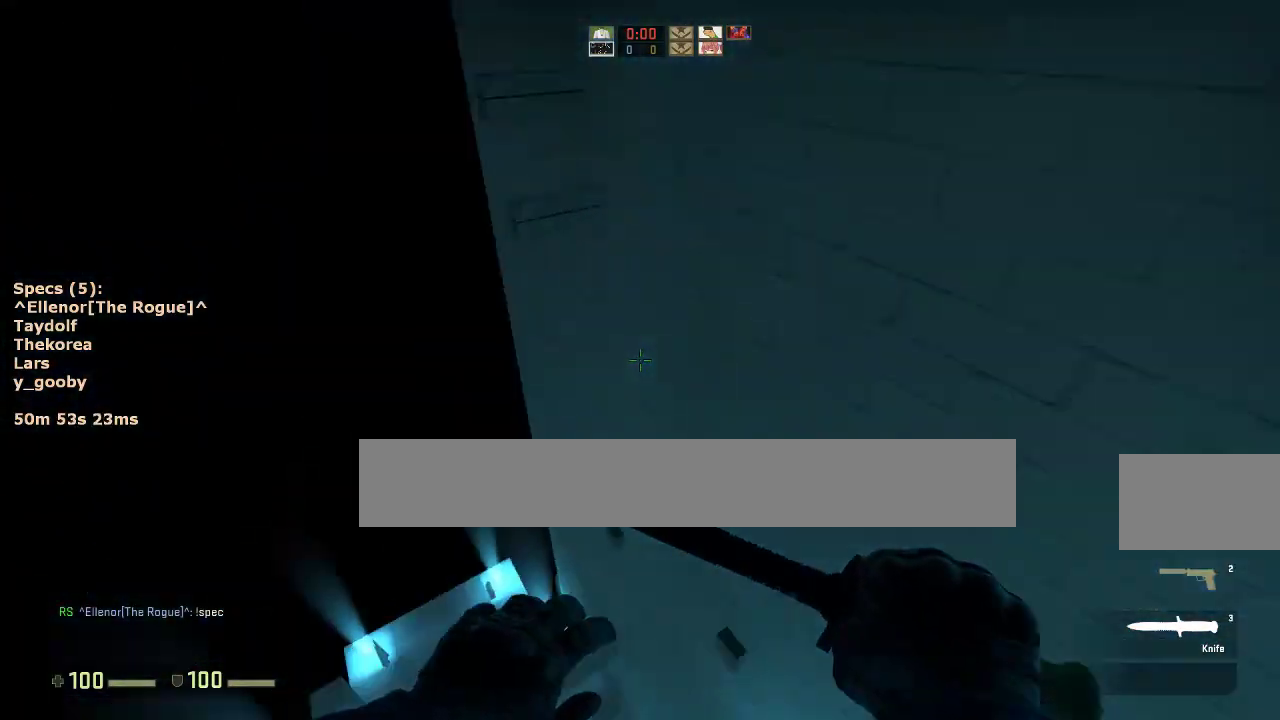
{"keys": ["a"], "mouse": [], "events": [[50, "mouse_wheel_down", "down"], [50, "w", "up"], [133, "a", "up"], [133, "d", "down"], [133, "mouse_wheel_down", "up"], [233, "a", "down"], [233, "d", "up"], [367, "a", "up"], [367, "d", "down"], [467, "a", "down"], [467, "d", "up"]]}
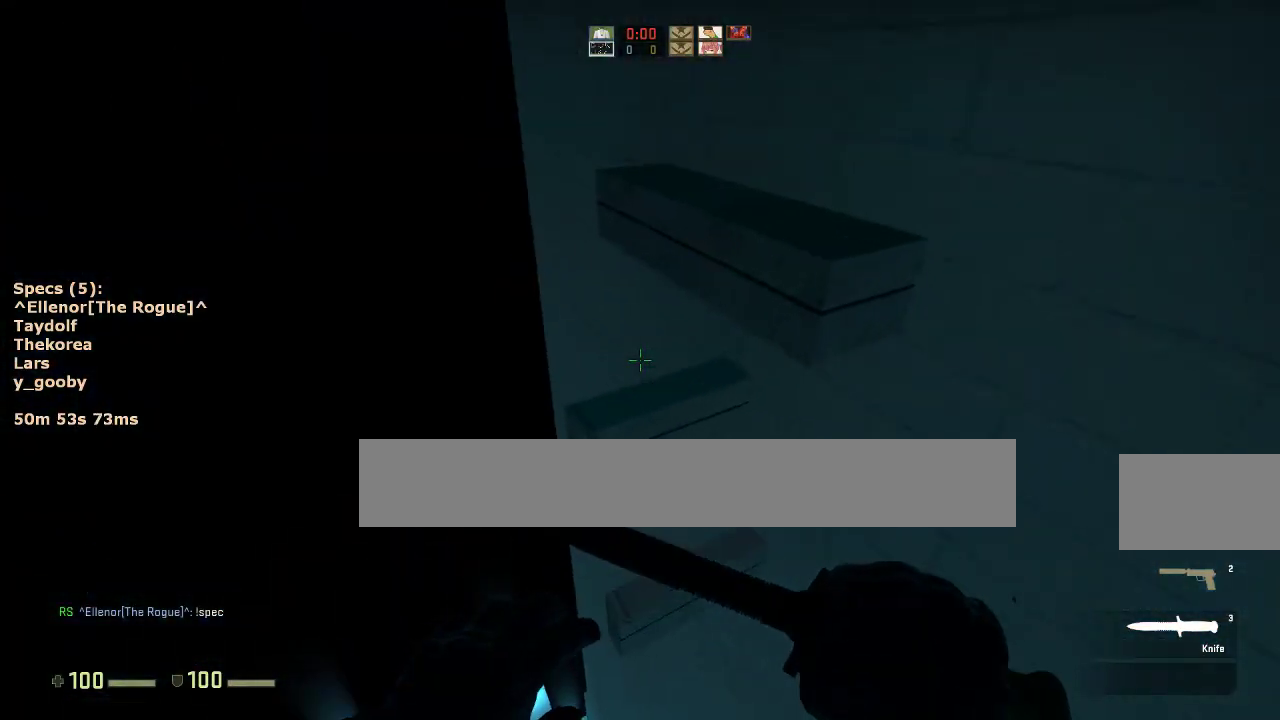
{"keys": ["ctrl", "w"], "mouse": [], "events": [[67, "a", "up"], [67, "ctrl", "down"], [67, "d", "down"], [200, "ctrl", "up"], [200, "d", "up"], [250, "w", "down"], [300, "mouse_wheel_down", "down"], [433, "ctrl", "down"], [433, "mouse_wheel_down", "up"]]}
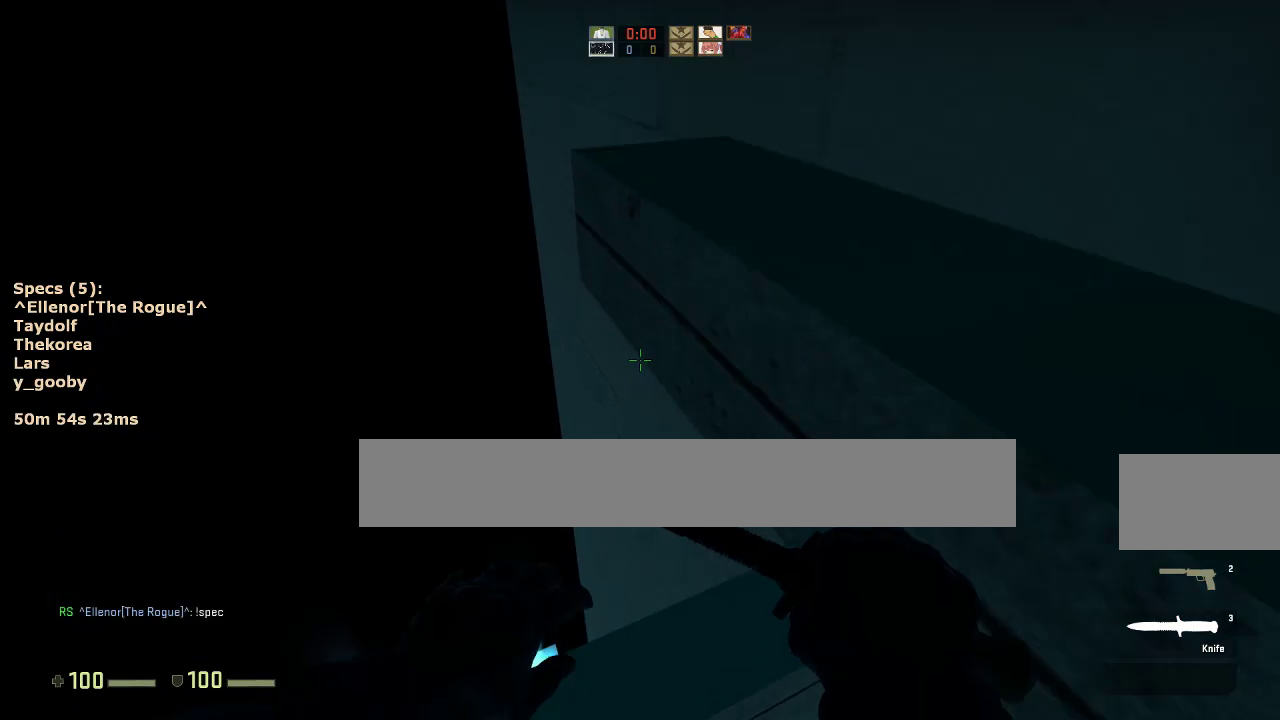
{"keys": ["ctrl"], "mouse": [], "events": [[67, "w", "up"], [117, "ctrl", "up"], [400, "ctrl", "down"], [400, "mouse_wheel_down", "down"], [500, "mouse_wheel_down", "up"]]}
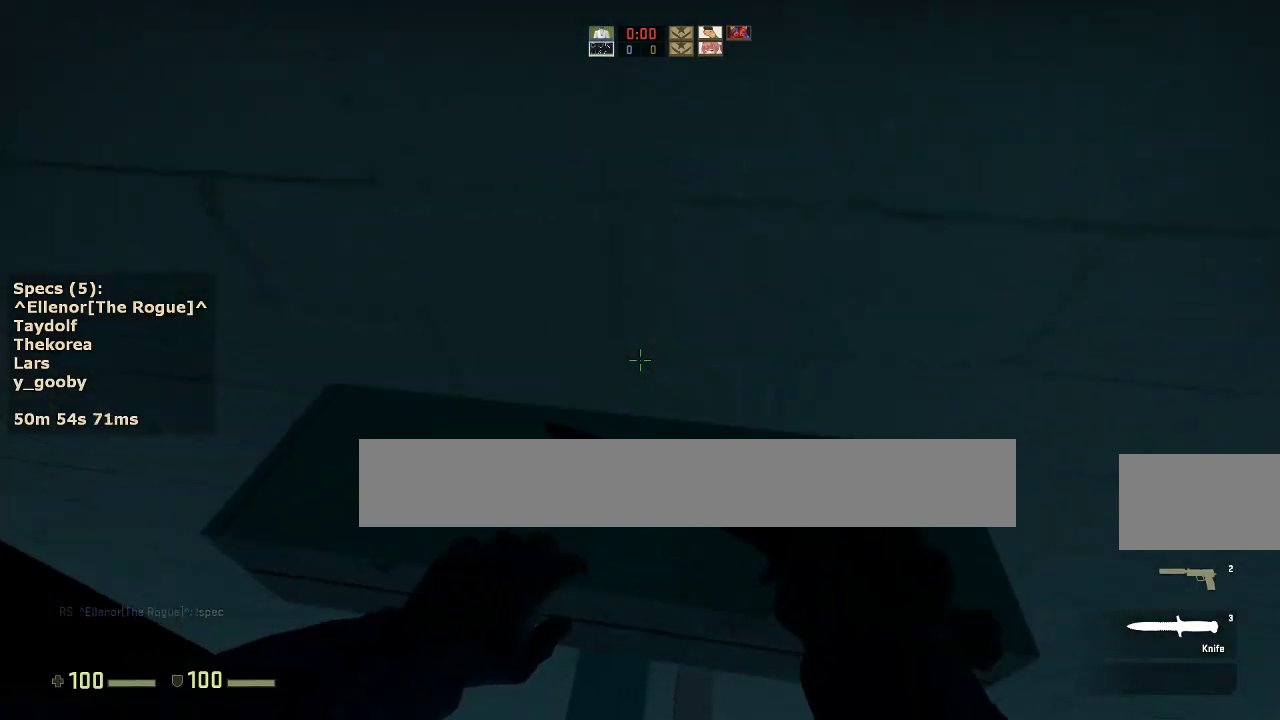
{"keys": ["a", "ctrl", "s"], "mouse": [], "events": [[83, "w", "down"], [233, "a", "down"], [283, "w", "up"], [467, "s", "down"]]}
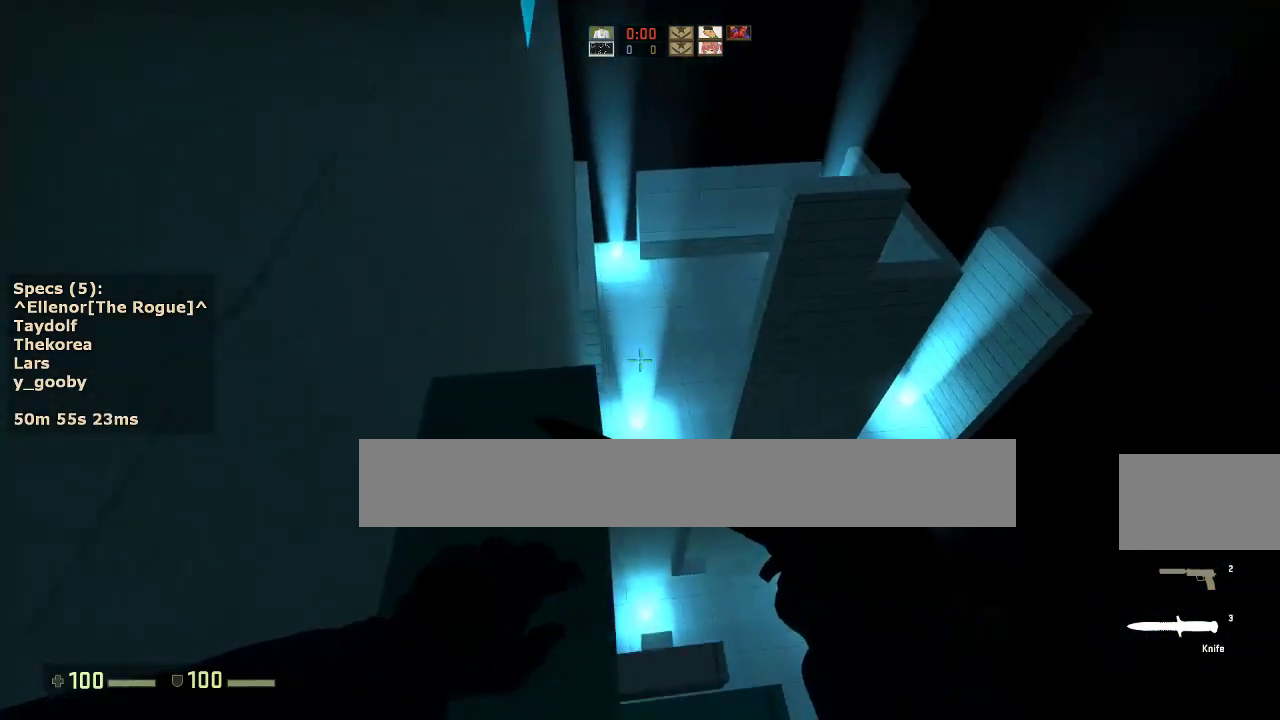
{"keys": [], "mouse": [], "events": [[67, "a", "up"], [333, "ctrl", "up"], [383, "s", "up"]]}
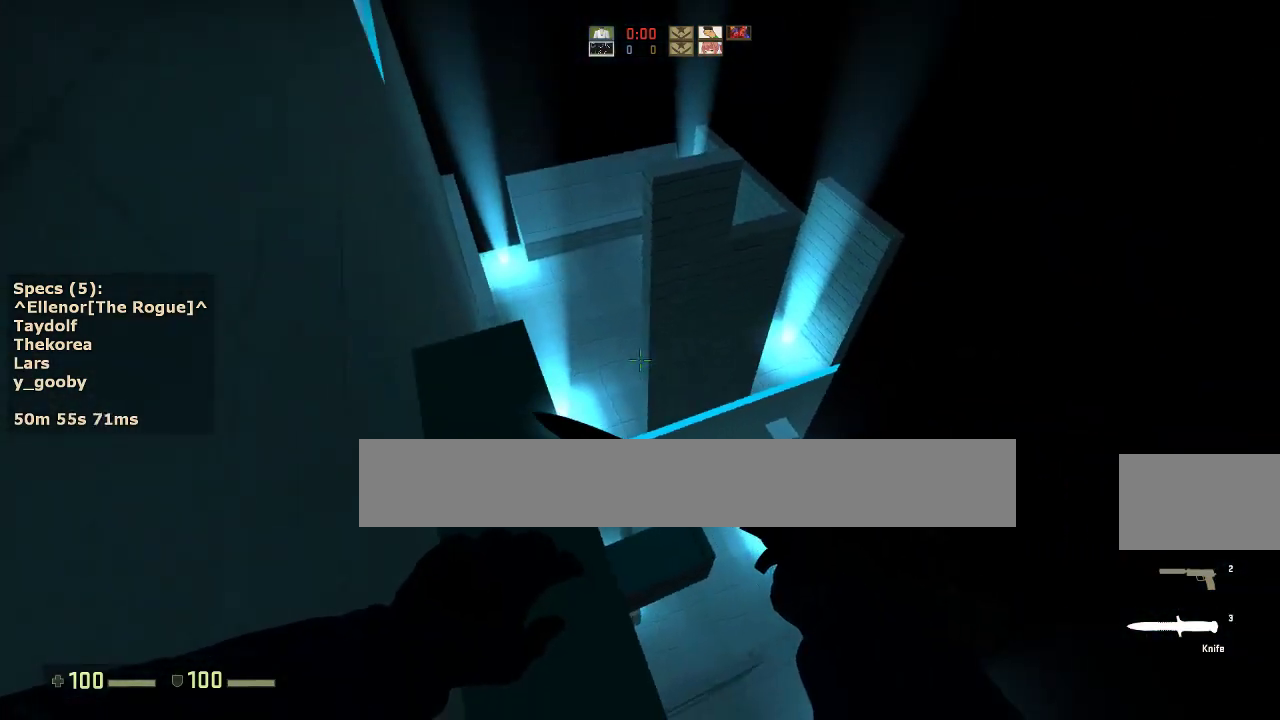
{"keys": ["a"], "mouse": ["wheel_down"], "events": [[33, "a", "down"], [33, "w", "down"], [450, "mouse_wheel_down", "down"], [500, "w", "up"]]}
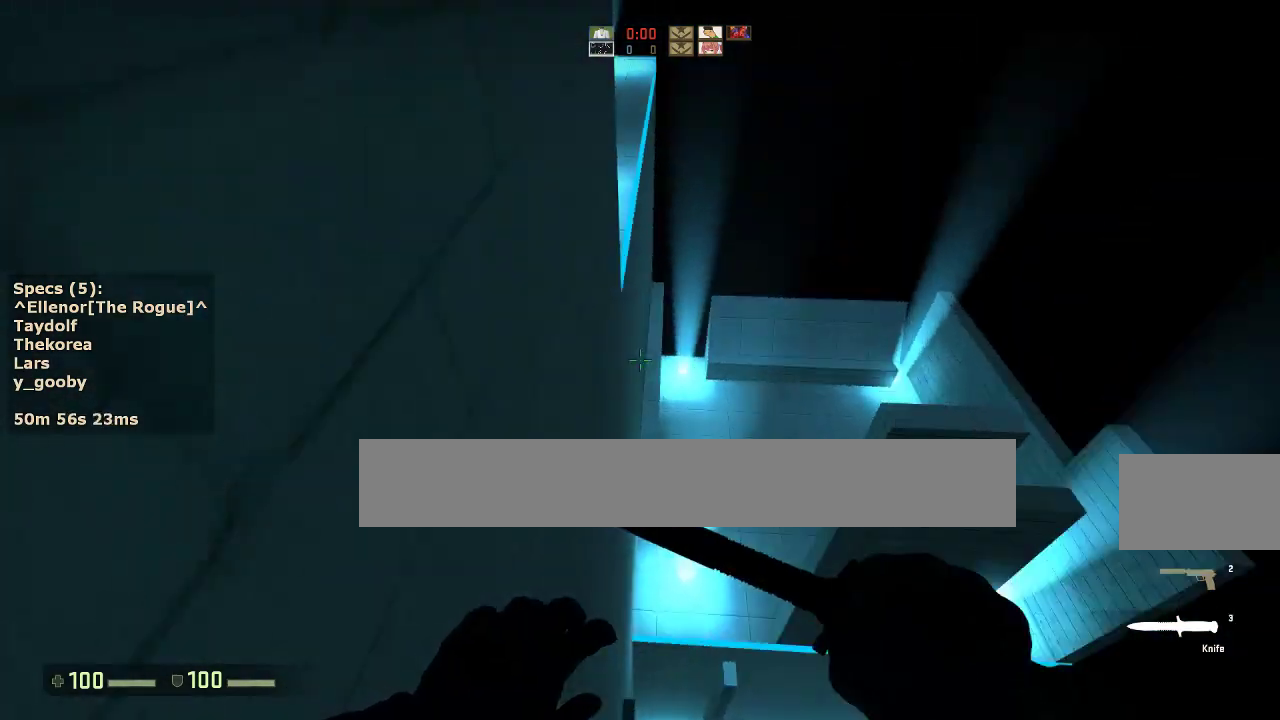
{"keys": ["a"], "mouse": [], "events": [[50, "a", "up"], [50, "d", "down"], [50, "mouse_wheel_down", "up"], [183, "a", "down"], [183, "d", "up"], [283, "a", "up"], [283, "d", "down"], [367, "a", "down"], [367, "d", "up"]]}
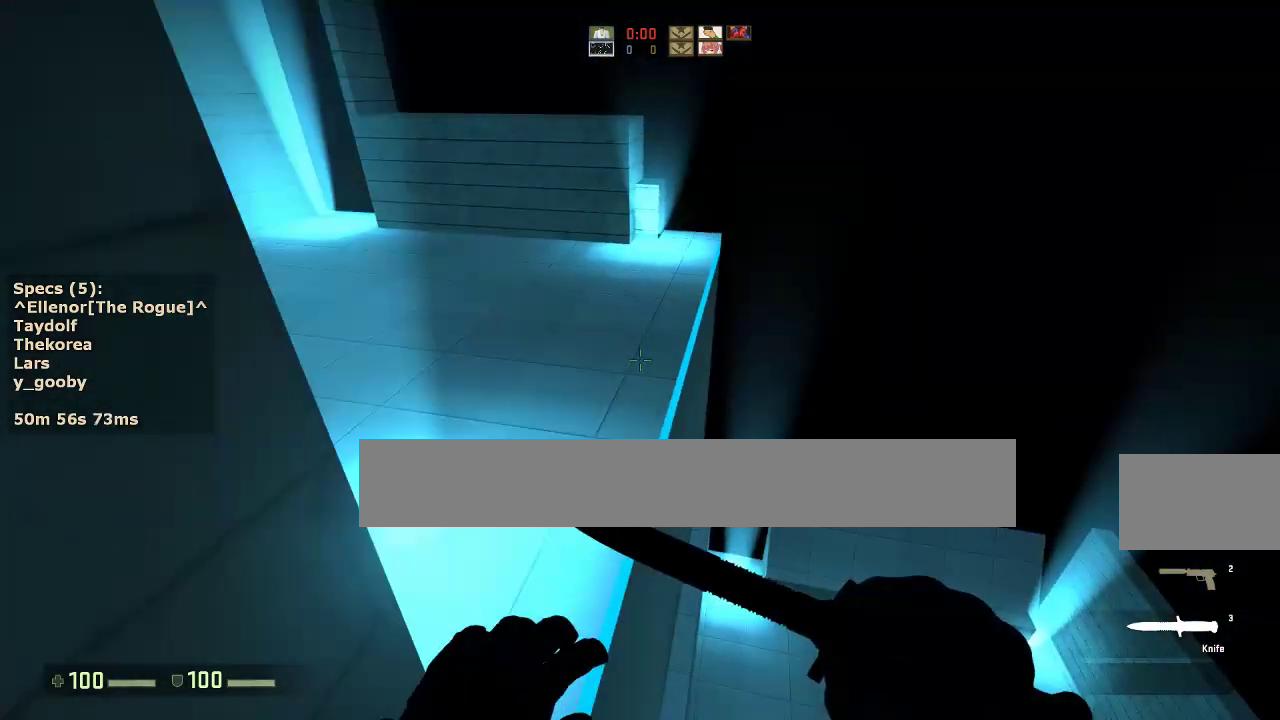
{"keys": ["w"], "mouse": [], "events": [[17, "a", "up"], [17, "d", "down"], [67, "a", "down"], [100, "d", "up"], [150, "ctrl", "down"], [300, "a", "up"], [300, "w", "down"], [350, "ctrl", "up"]]}
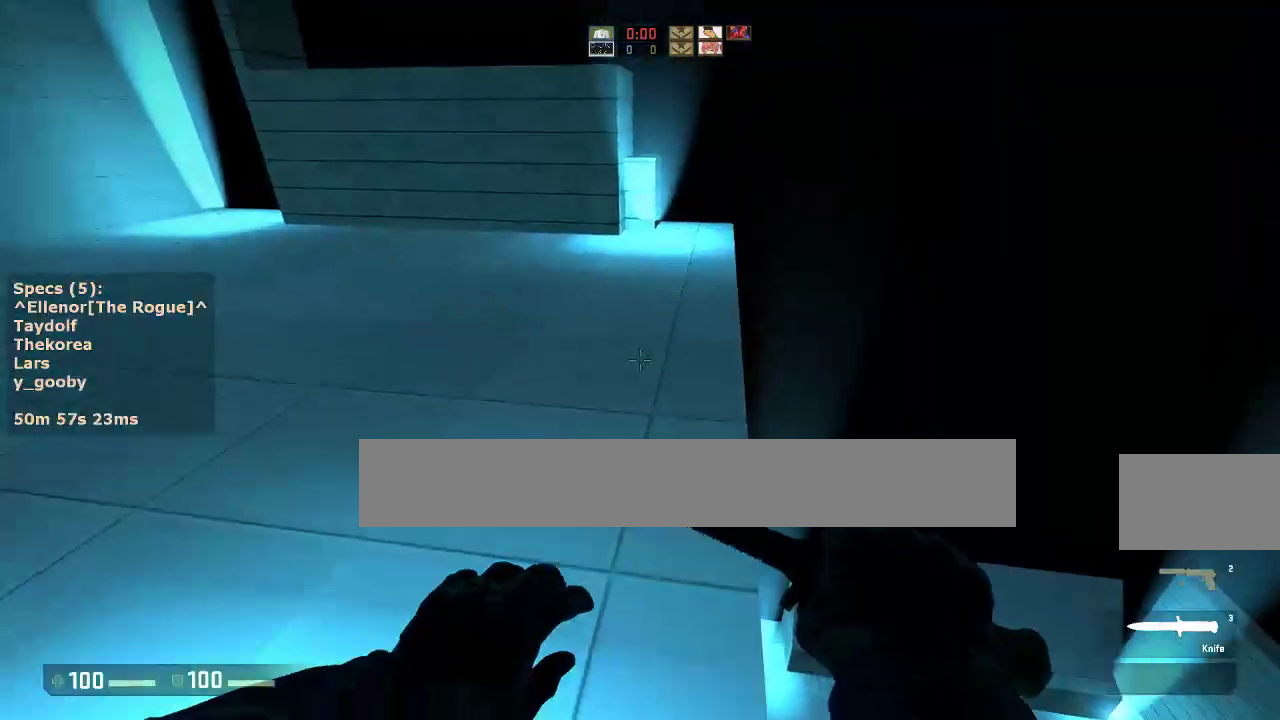
{"keys": ["w"], "mouse": [], "events": [[167, "mouse_left", "down"], [267, "mouse_left", "up"], [350, "d", "down"], [450, "d", "up"]]}
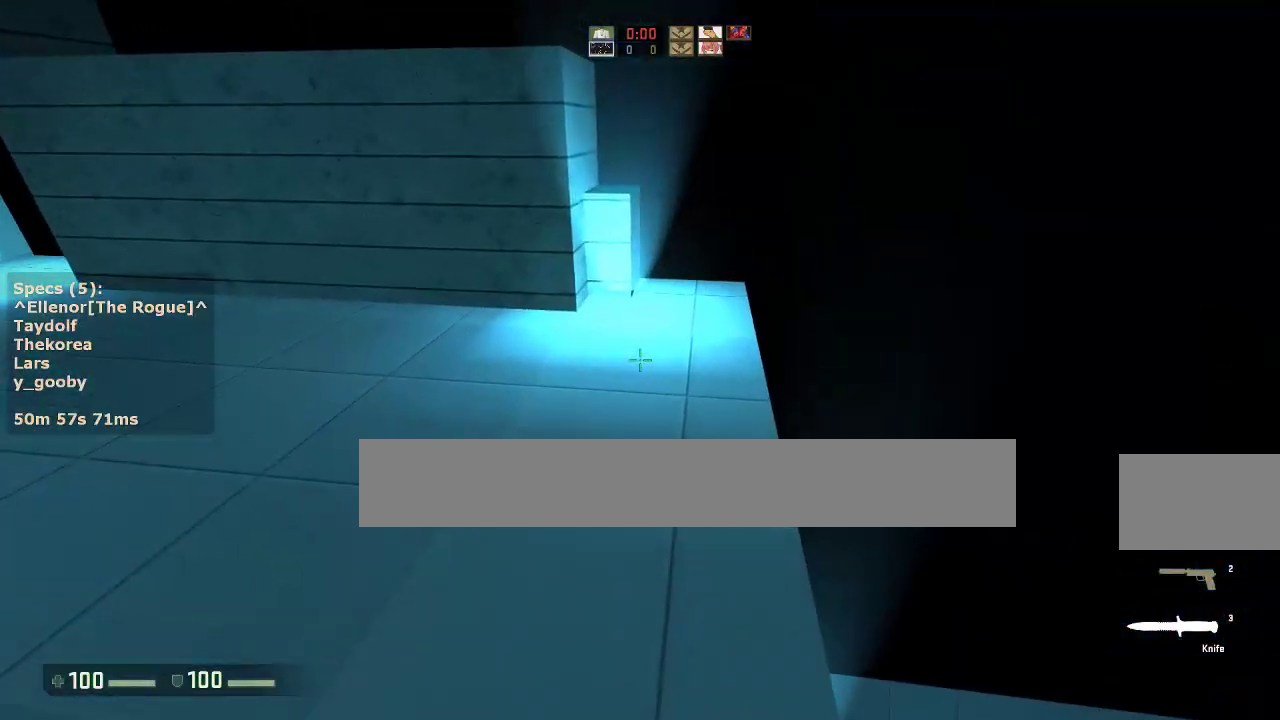
{"keys": ["ctrl", "w"], "mouse": [], "events": [[333, "mouse_wheel_down", "down"], [367, "ctrl", "down"], [417, "mouse_wheel_down", "up"]]}
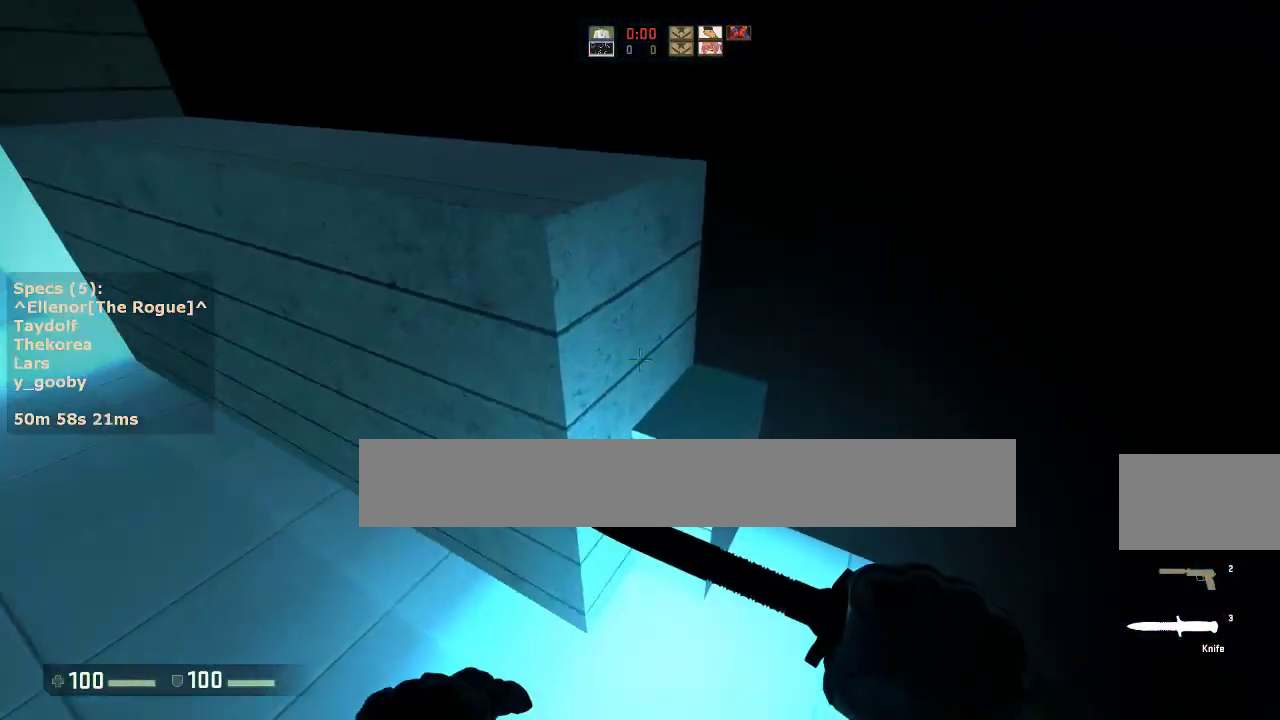
{"keys": ["d", "w"], "mouse": [], "events": [[100, "ctrl", "up"], [333, "d", "down"], [333, "mouse_wheel_down", "down"], [483, "mouse_wheel_down", "up"]]}
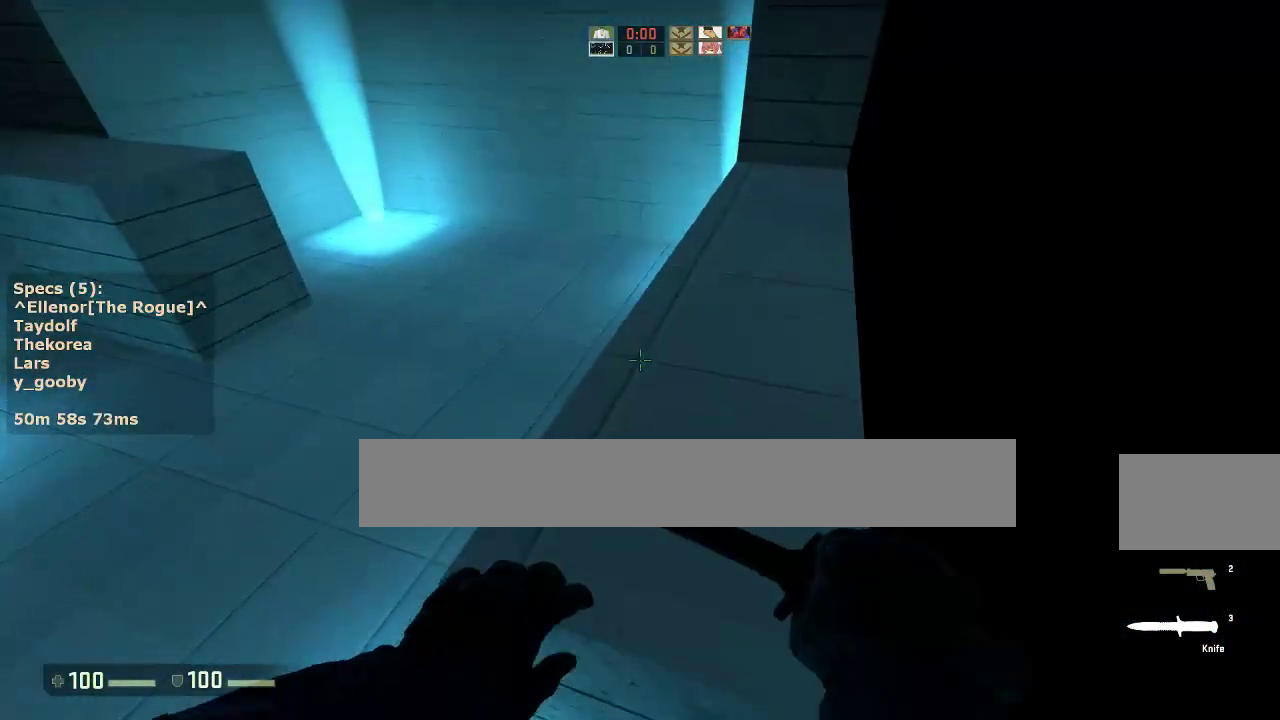
{"keys": ["w"], "mouse": [], "events": [[117, "w", "up"], [267, "d", "up"], [500, "w", "down"]]}
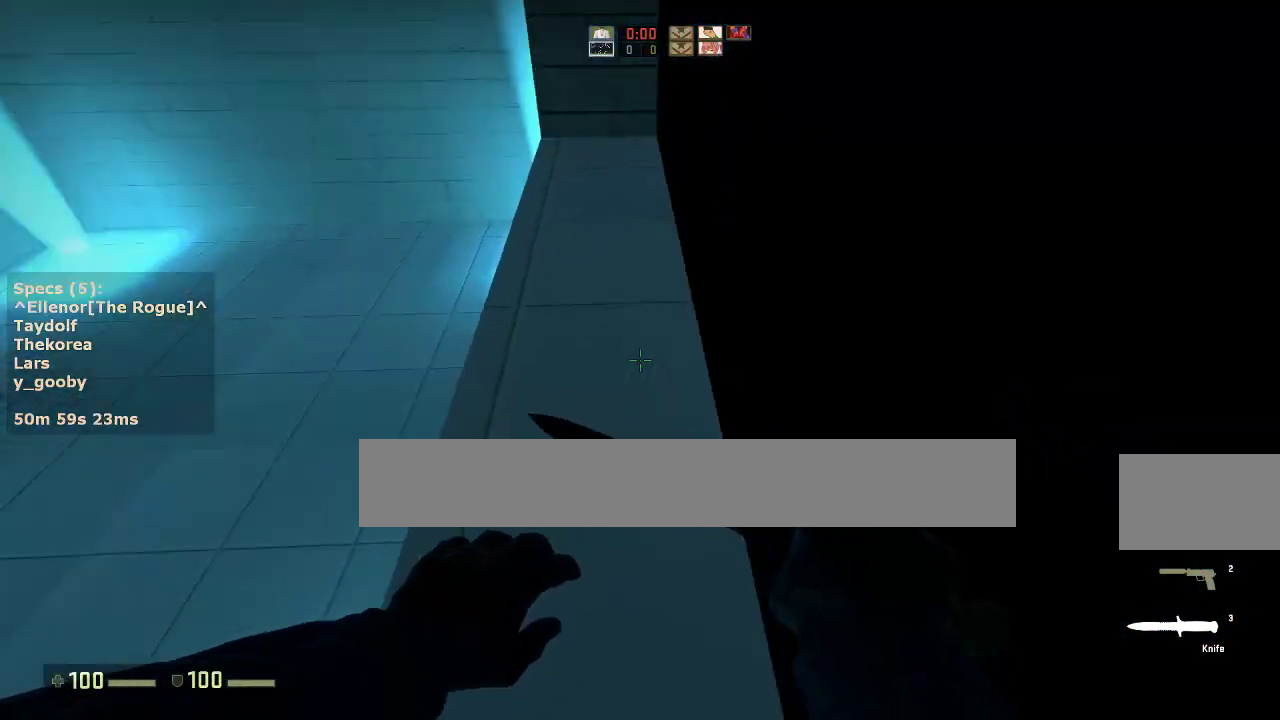
{"keys": ["a", "w"], "mouse": [], "events": [[100, "a", "down"]]}
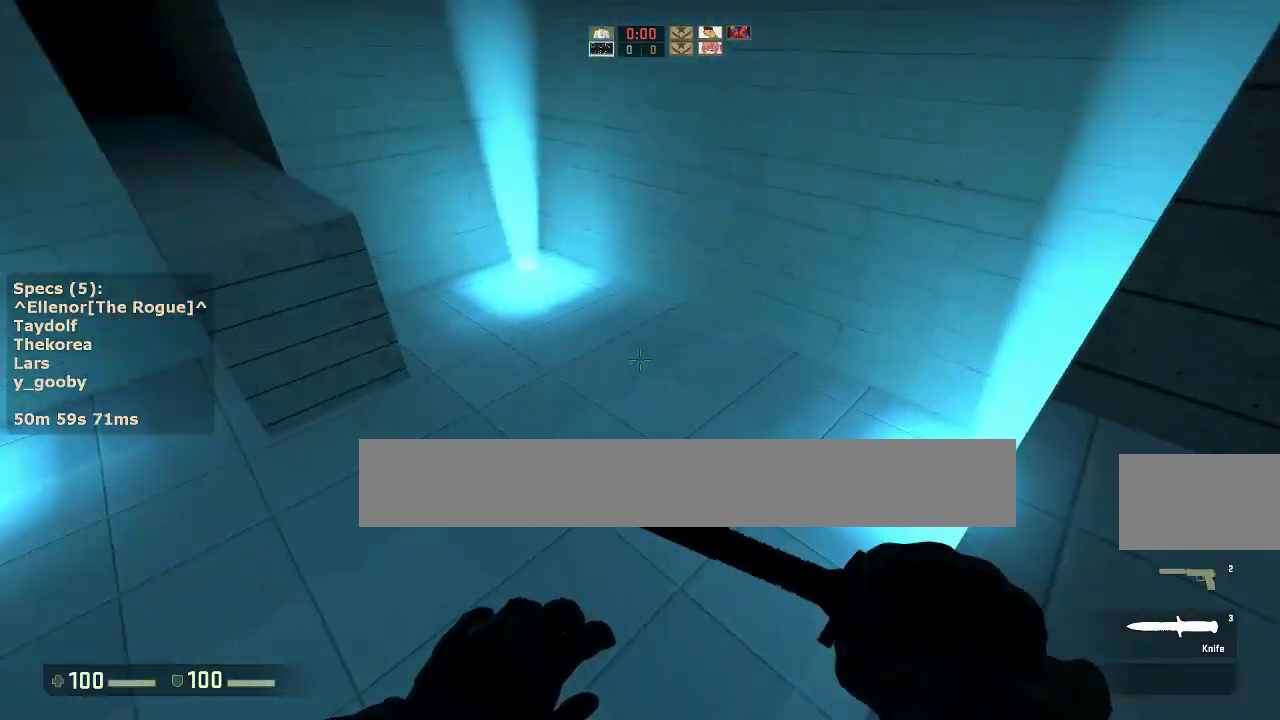
{"keys": ["a", "ctrl"], "mouse": [], "events": [[67, "ctrl", "down"], [67, "mouse_wheel_down", "down"], [67, "w", "up"], [150, "a", "up"], [150, "d", "down"], [200, "mouse_wheel_down", "up"], [300, "a", "down"], [300, "d", "up"], [383, "a", "up"], [383, "d", "down"], [483, "a", "down"], [483, "d", "up"]]}